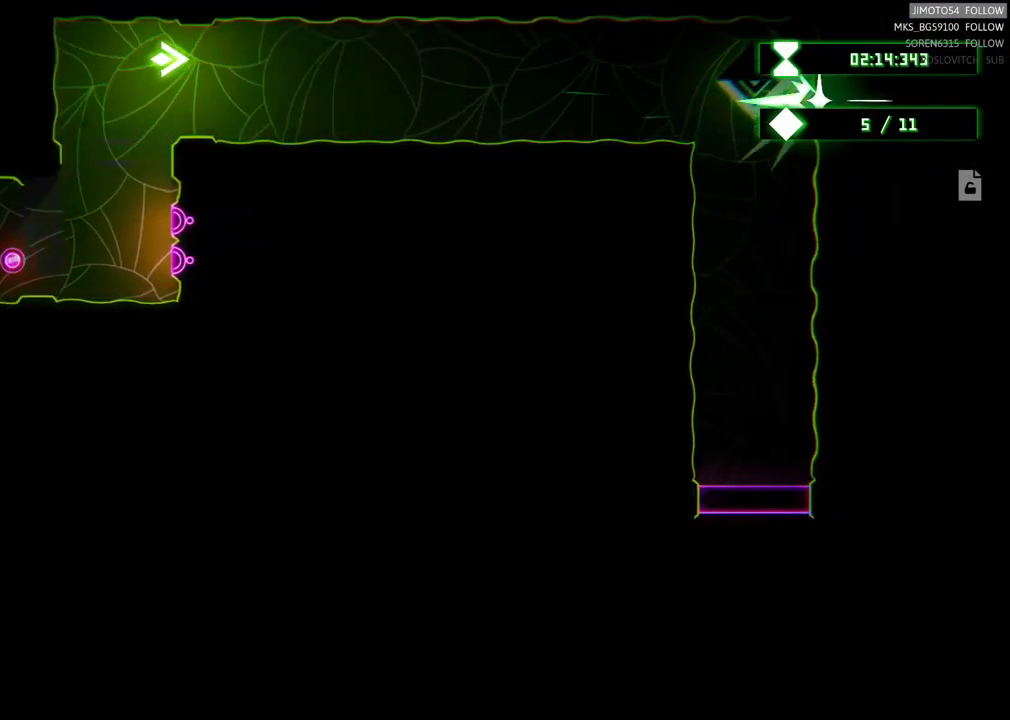
Gameplay with a controller (Xbox layout); each line is a JSON object with the inputs held at the frame after it. "events" lists button and stick changes between this image and that frame as [ms after this image, input, new state], when the widget could be followed in between. Not read: HOME.
{"buttons": [], "left_stick": "right", "right_stick": "center", "events": []}
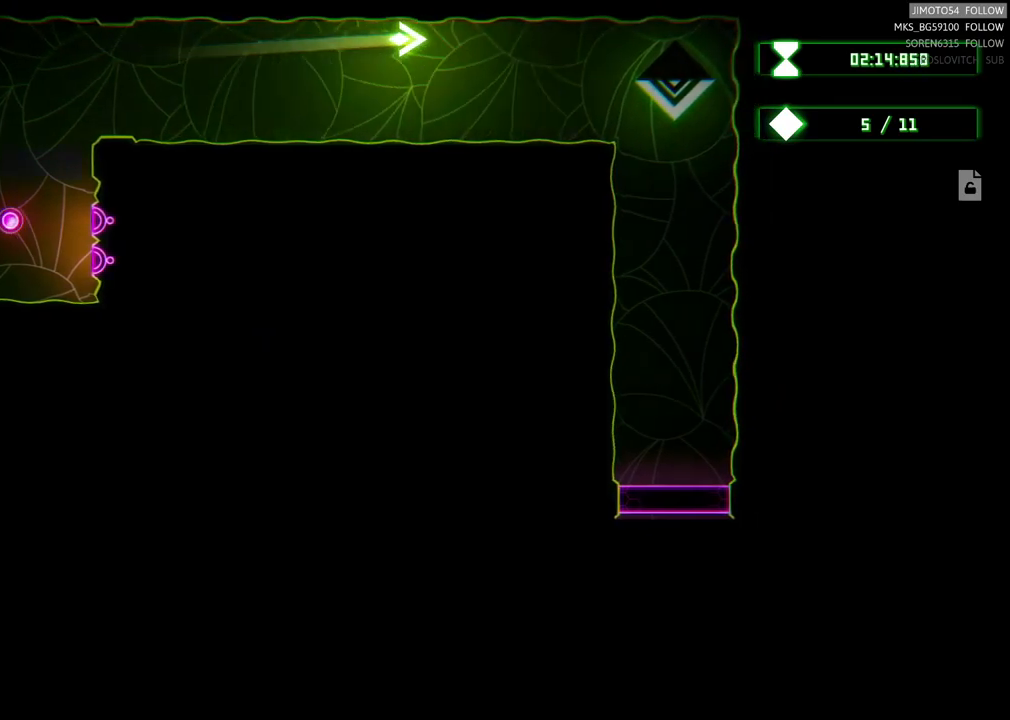
{"buttons": [], "left_stick": "down", "right_stick": "center", "events": [[384, "left_stick", "down"]]}
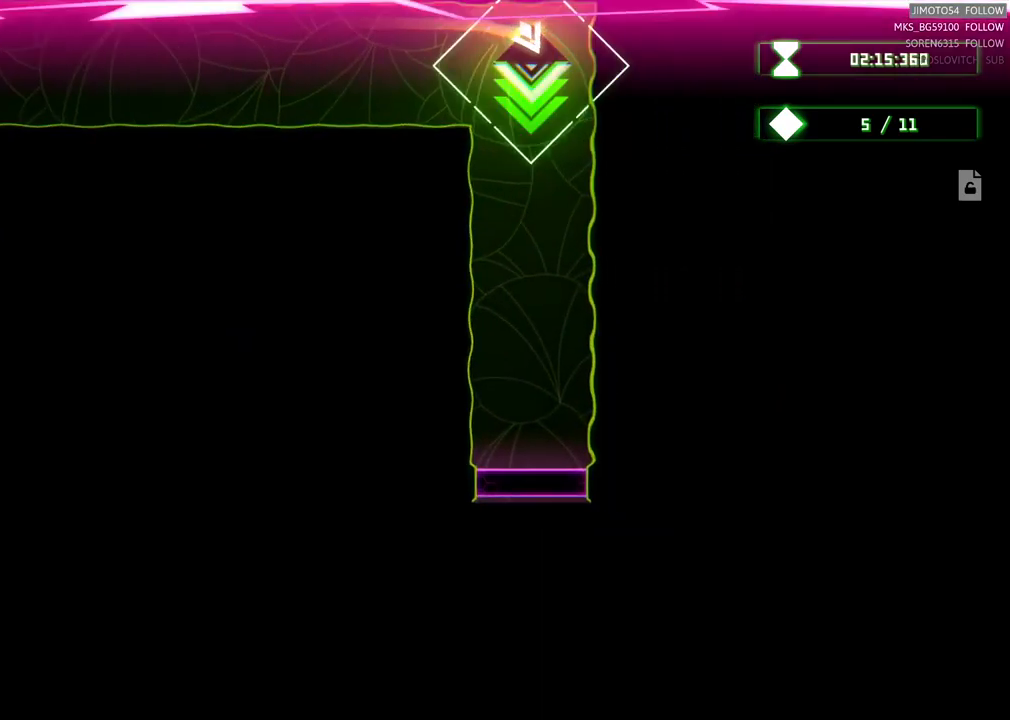
{"buttons": ["R2"], "left_stick": "down", "right_stick": "center", "events": [[167, "left_stick", "center"], [317, "R2", "down"], [484, "left_stick", "down"]]}
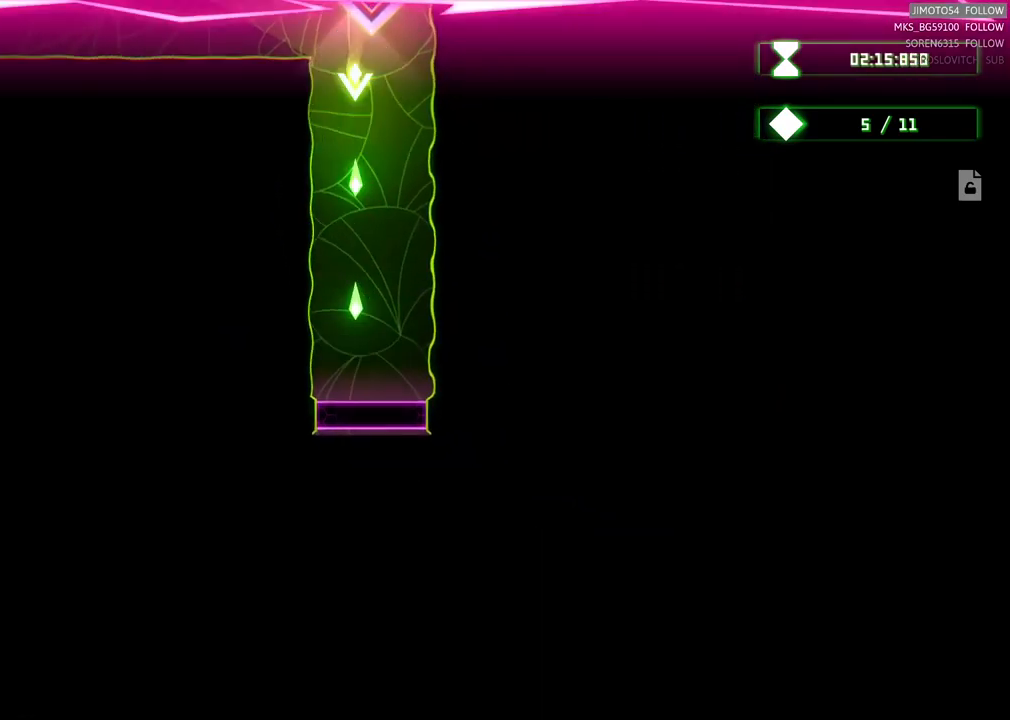
{"buttons": ["R2"], "left_stick": "down", "right_stick": "center", "events": [[167, "left_stick", "center"], [334, "left_stick", "down"]]}
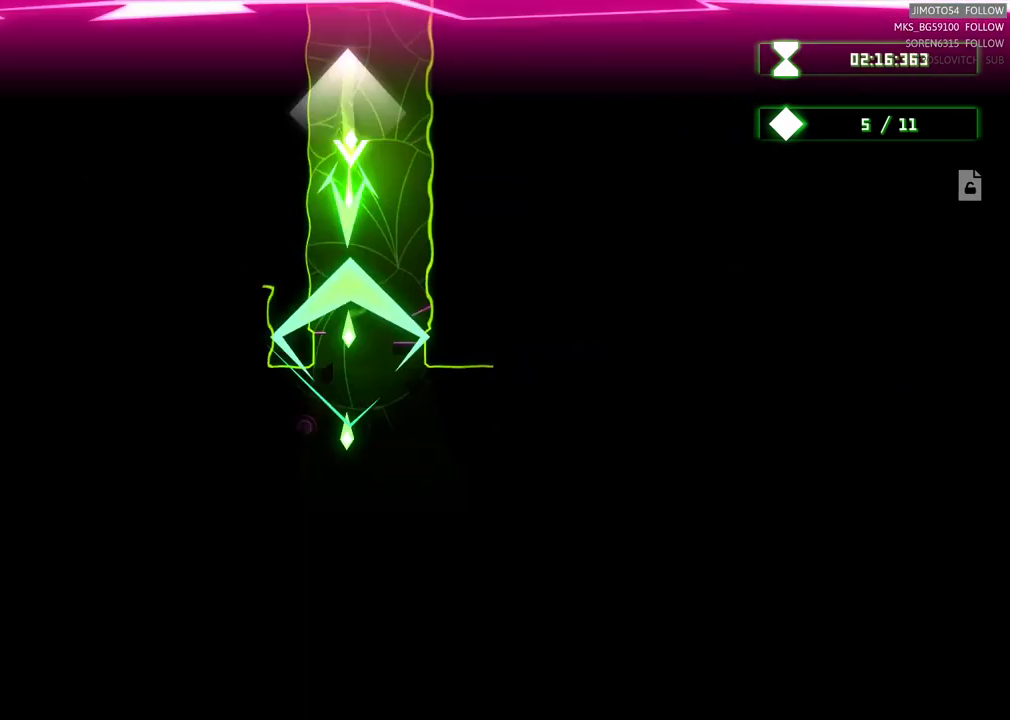
{"buttons": [], "left_stick": "down", "right_stick": "center", "events": [[84, "left_stick", "center"], [134, "R2", "up"], [384, "left_stick", "down"]]}
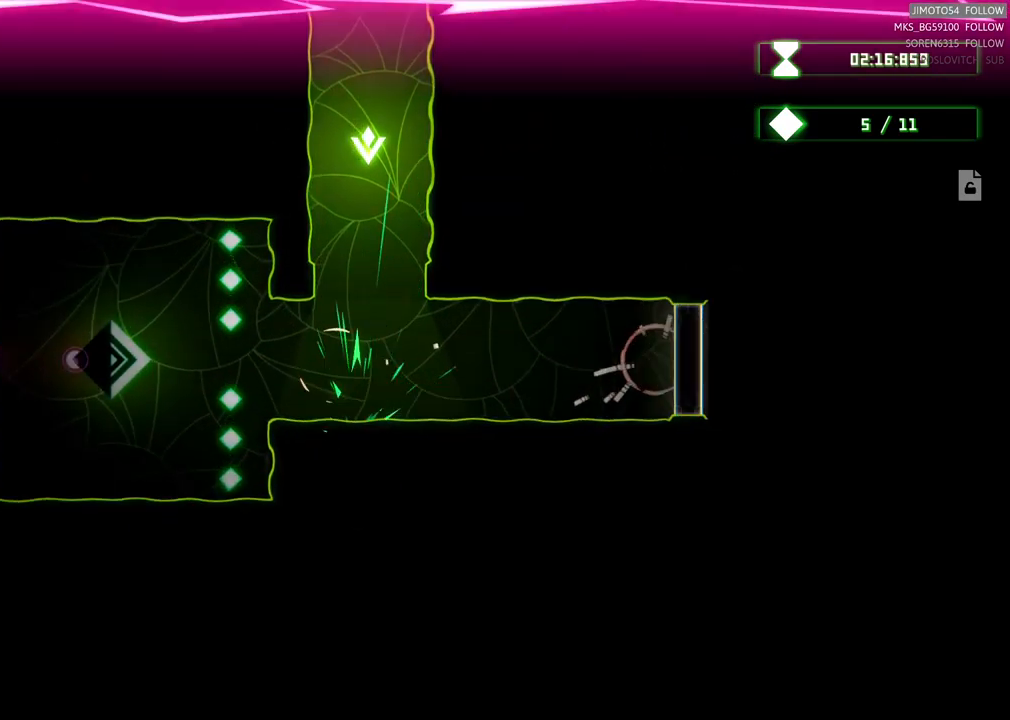
{"buttons": [], "left_stick": "center", "right_stick": "center", "events": [[150, "left_stick", "center"], [300, "left_stick", "down"], [500, "left_stick", "center"]]}
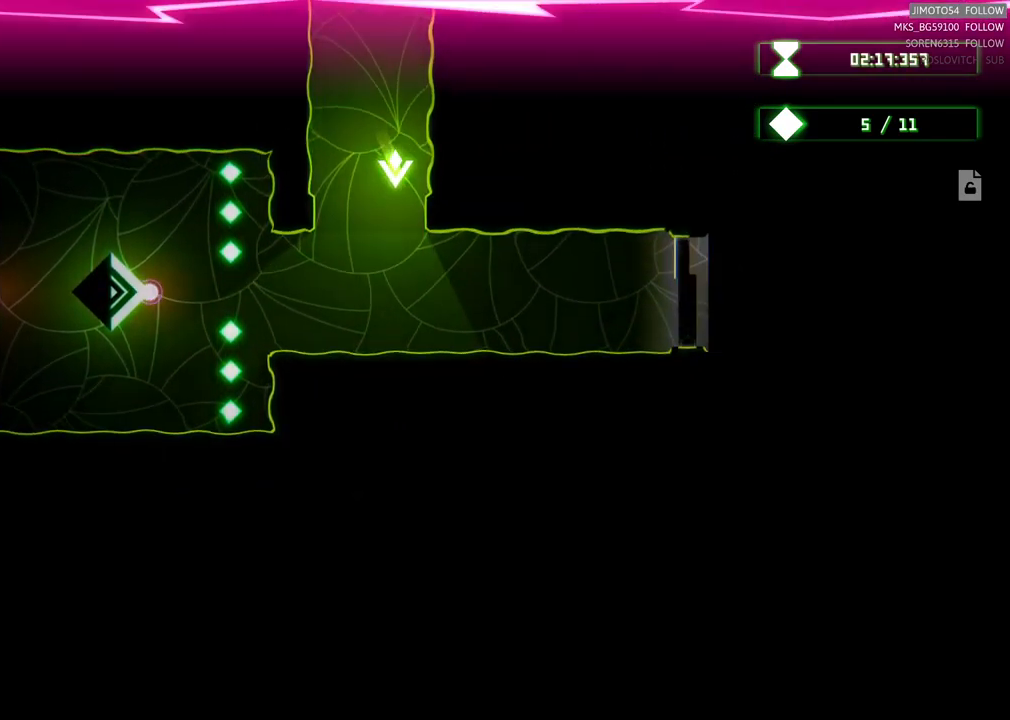
{"buttons": [], "left_stick": "down-right", "right_stick": "center", "events": [[384, "left_stick", "down"], [500, "left_stick", "down-right"]]}
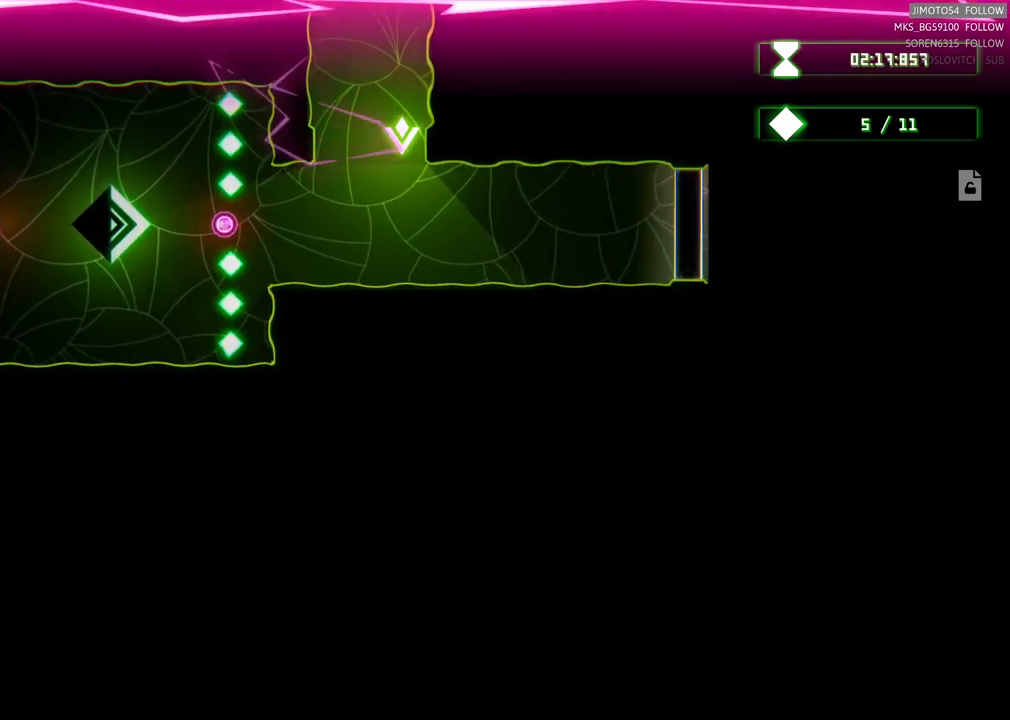
{"buttons": [], "left_stick": "left", "right_stick": "center", "events": [[184, "left_stick", "center"], [467, "left_stick", "left"]]}
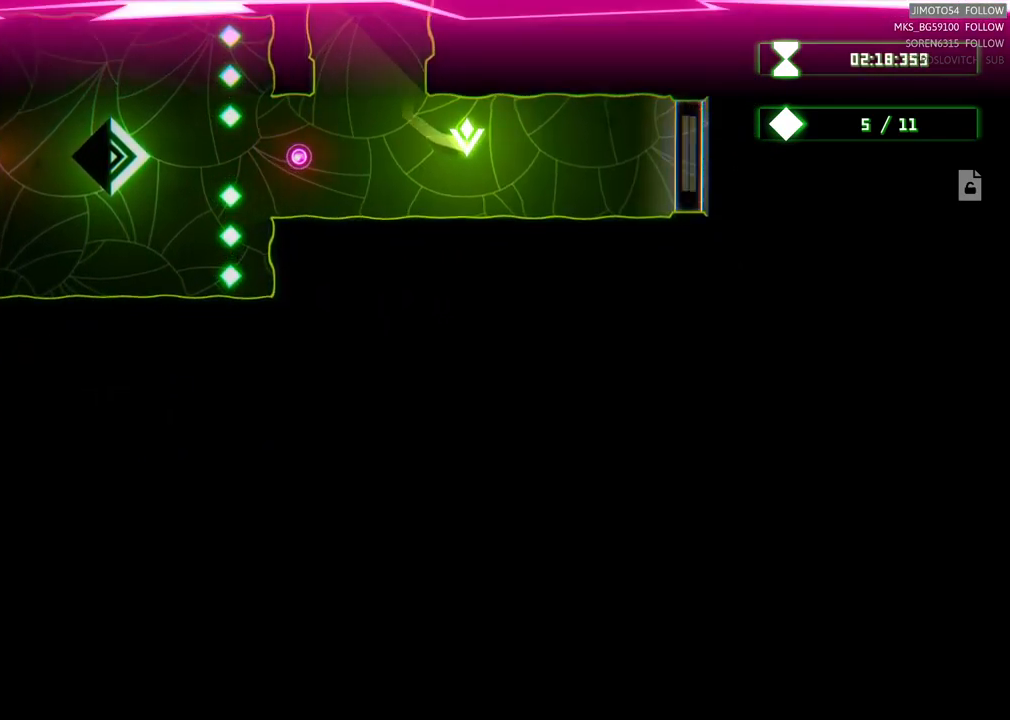
{"buttons": ["R2"], "left_stick": "down-left", "right_stick": "center", "events": [[84, "left_stick", "up-left"], [267, "left_stick", "center"], [367, "left_stick", "down-left"], [384, "R2", "down"]]}
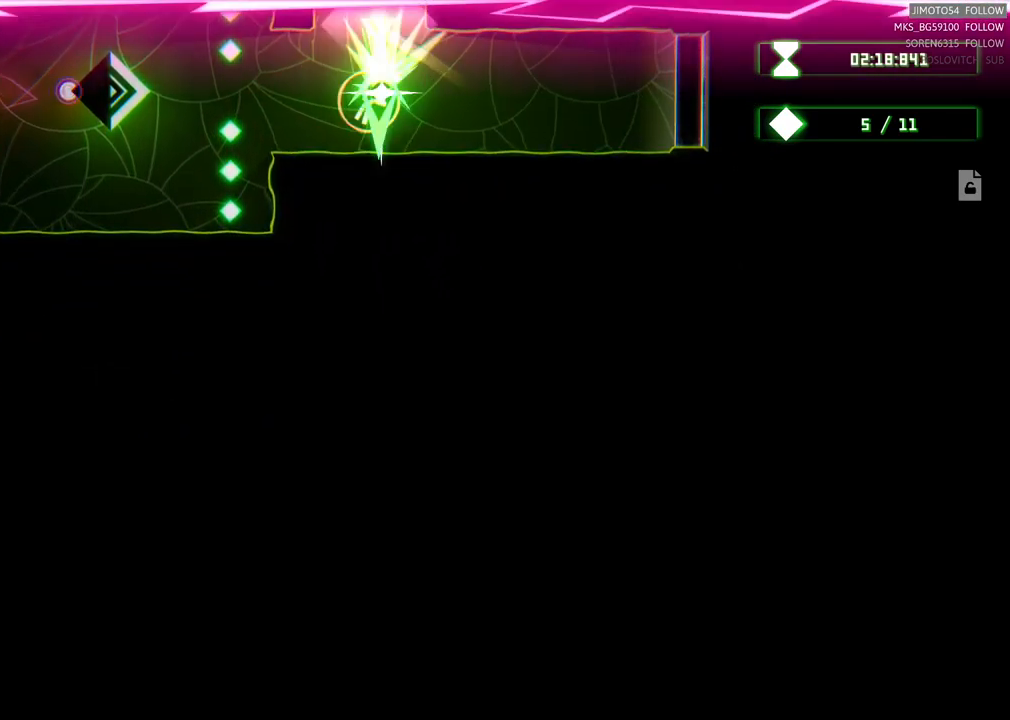
{"buttons": ["L2"], "left_stick": "center", "right_stick": "center", "events": [[234, "R2", "up"], [250, "L2", "down"], [284, "left_stick", "center"]]}
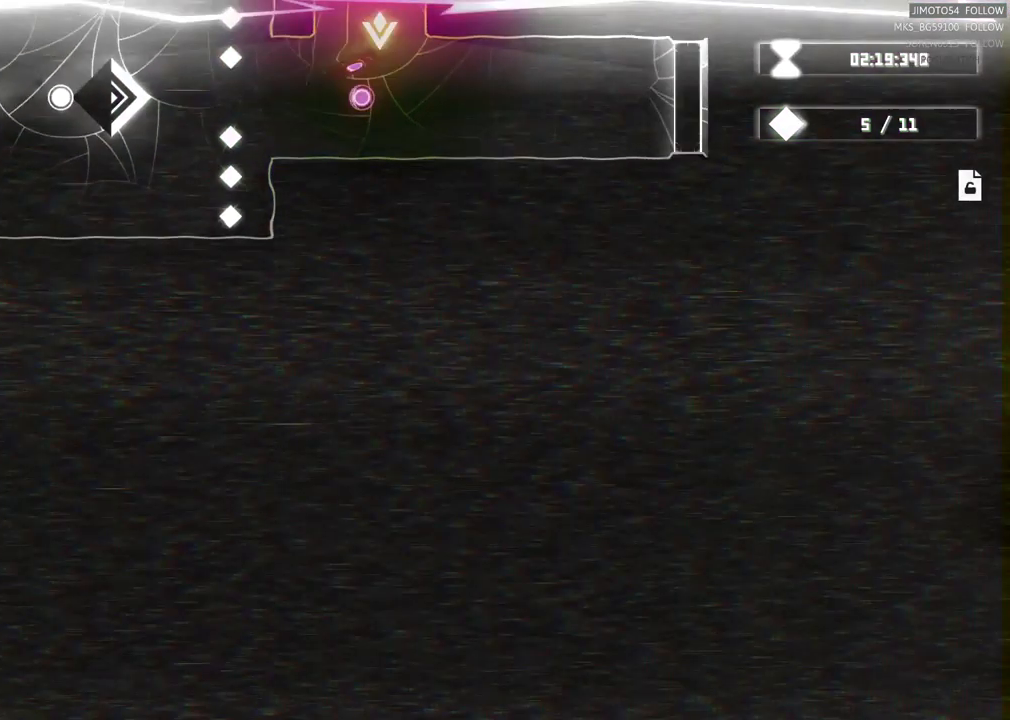
{"buttons": ["L2"], "left_stick": "center", "right_stick": "center", "events": []}
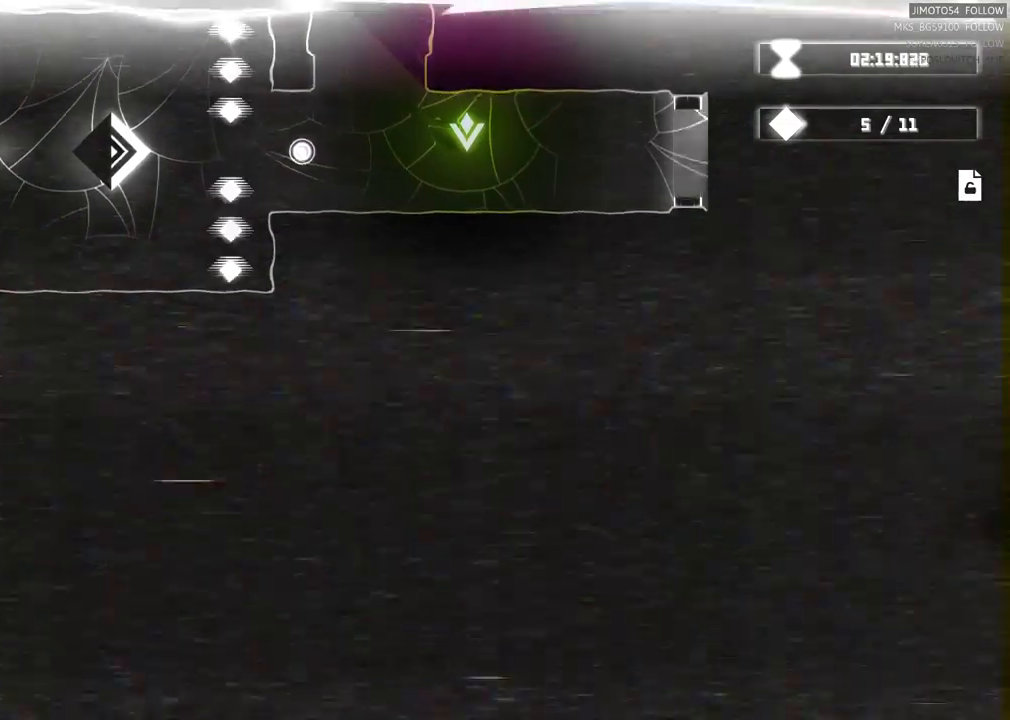
{"buttons": ["L2"], "left_stick": "center", "right_stick": "center", "events": []}
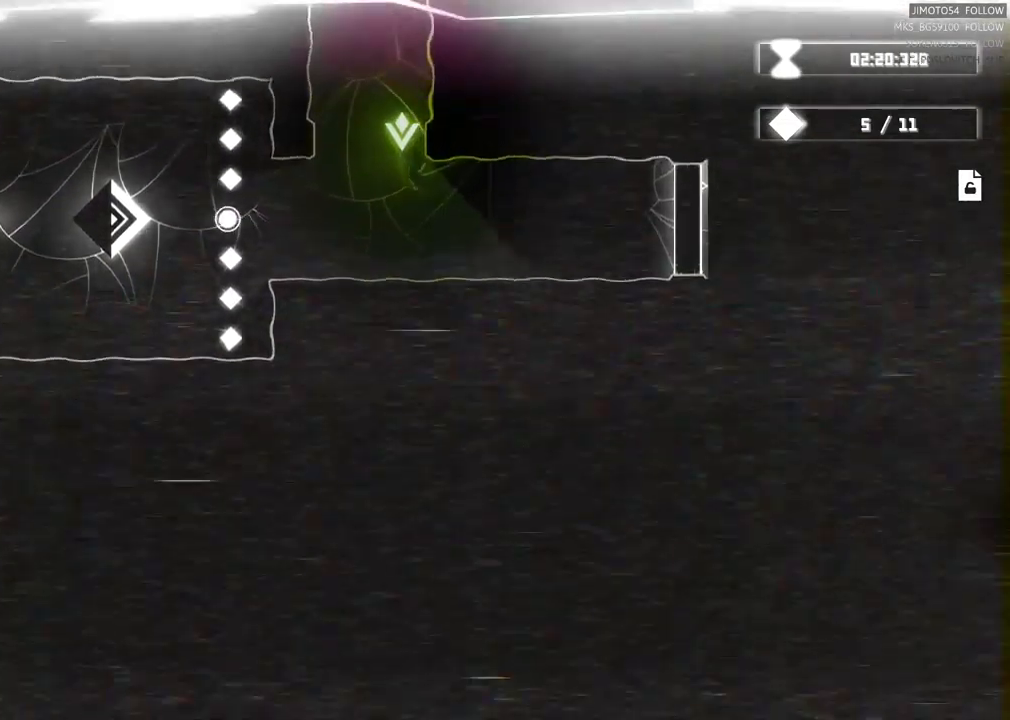
{"buttons": ["L2"], "left_stick": "center", "right_stick": "center", "events": []}
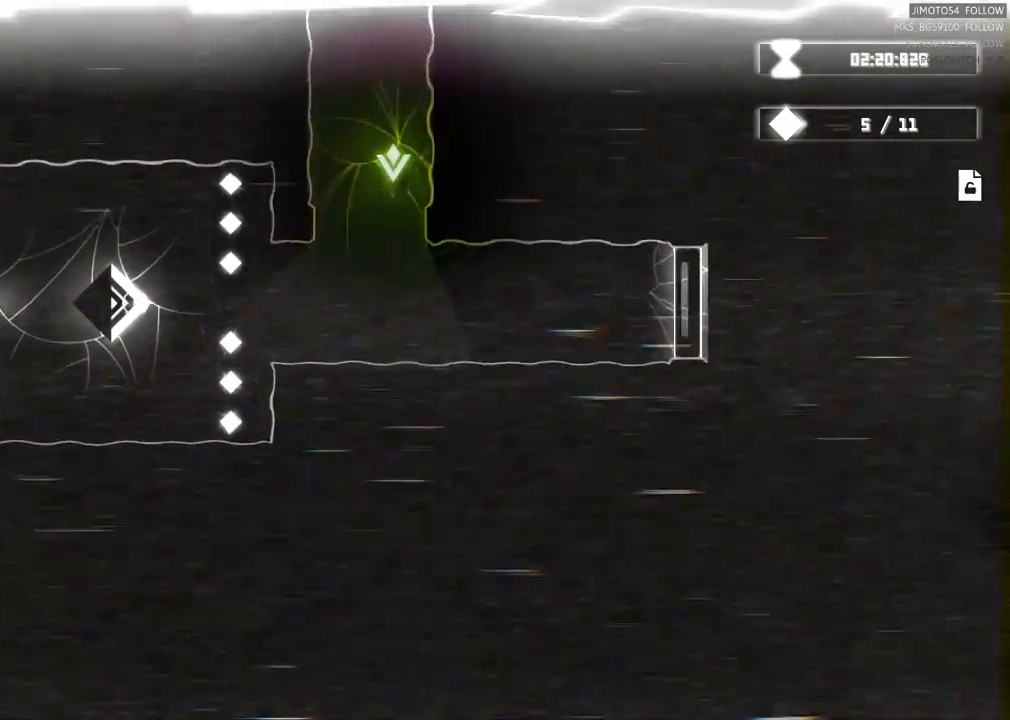
{"buttons": ["L2"], "left_stick": "center", "right_stick": "center", "events": []}
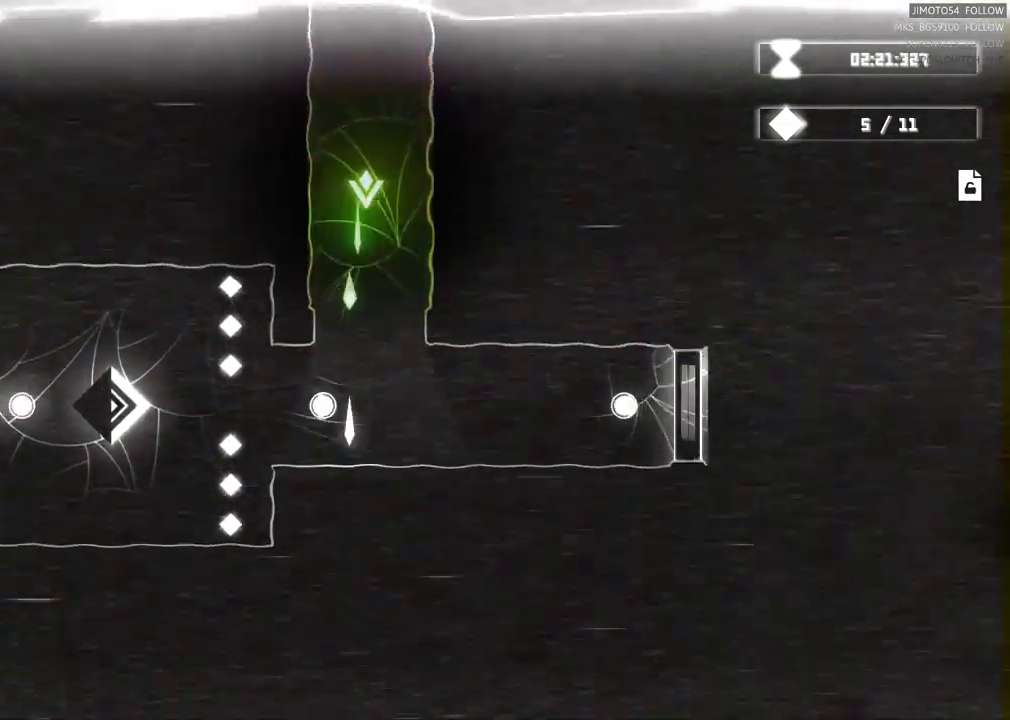
{"buttons": [], "left_stick": "down", "right_stick": "center", "events": [[200, "L2", "up"], [267, "left_stick", "down"]]}
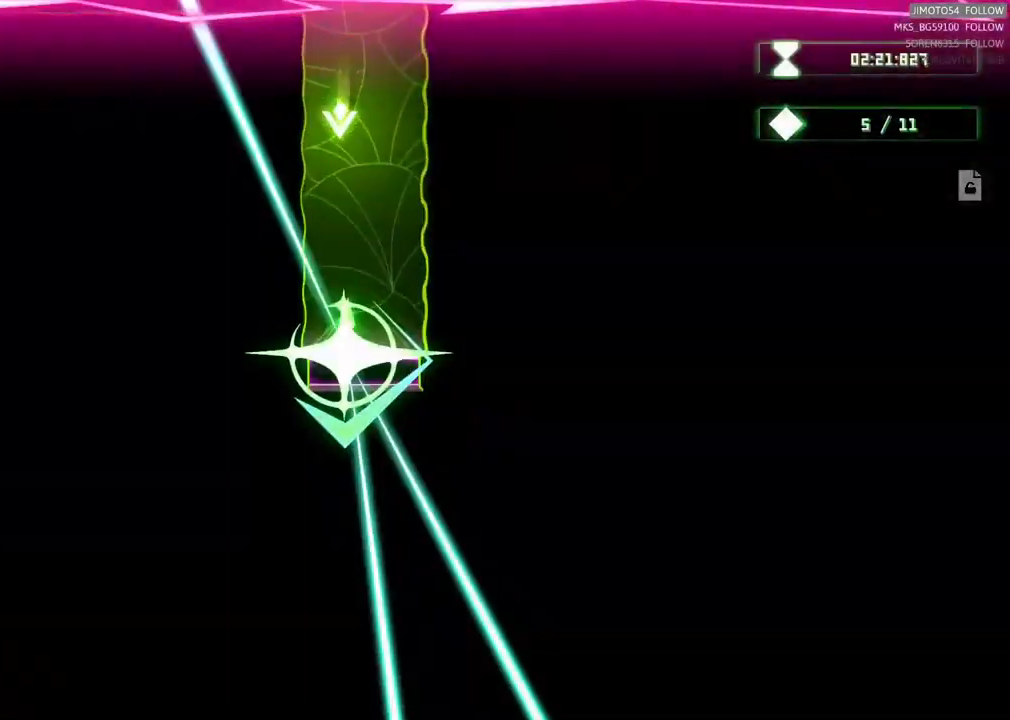
{"buttons": ["R2"], "left_stick": "down", "right_stick": "center", "events": [[33, "left_stick", "center"], [267, "R2", "down"], [417, "left_stick", "down"]]}
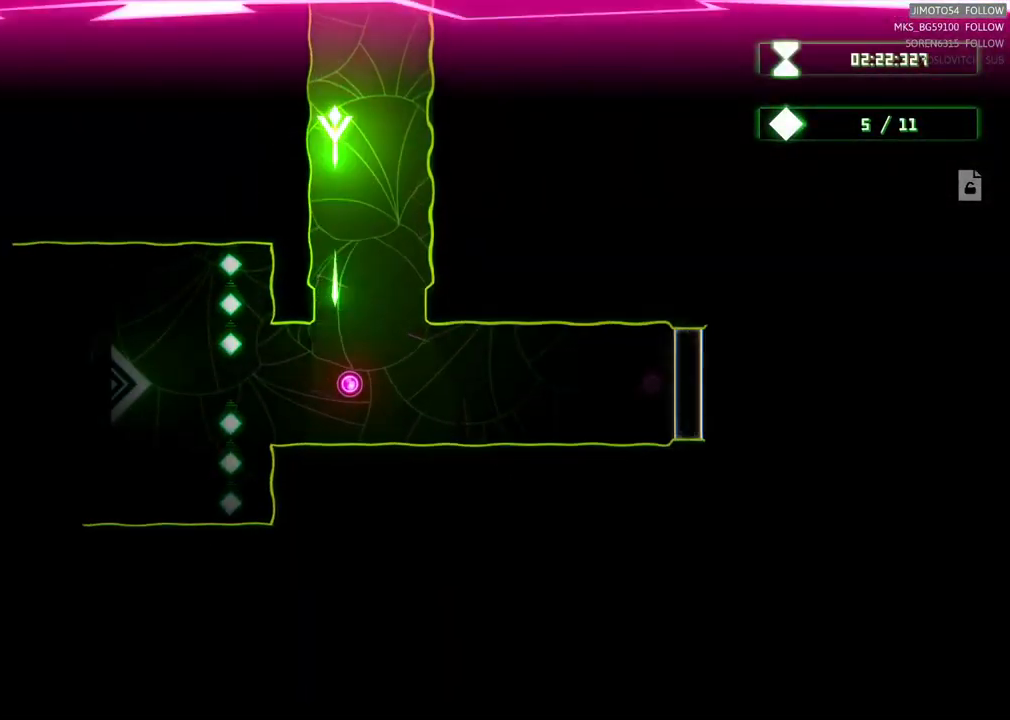
{"buttons": [], "left_stick": "down-left", "right_stick": "center", "events": [[133, "R2", "up"], [300, "left_stick", "left"], [400, "left_stick", "down-left"]]}
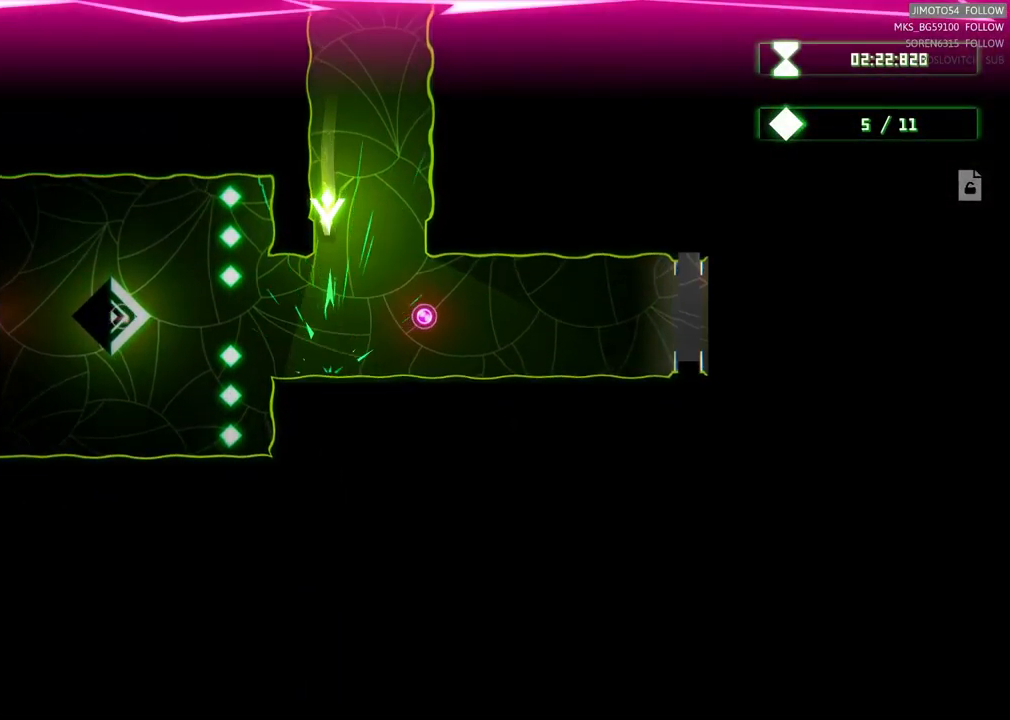
{"buttons": [], "left_stick": "up", "right_stick": "center", "events": [[317, "left_stick", "left"], [500, "left_stick", "up"]]}
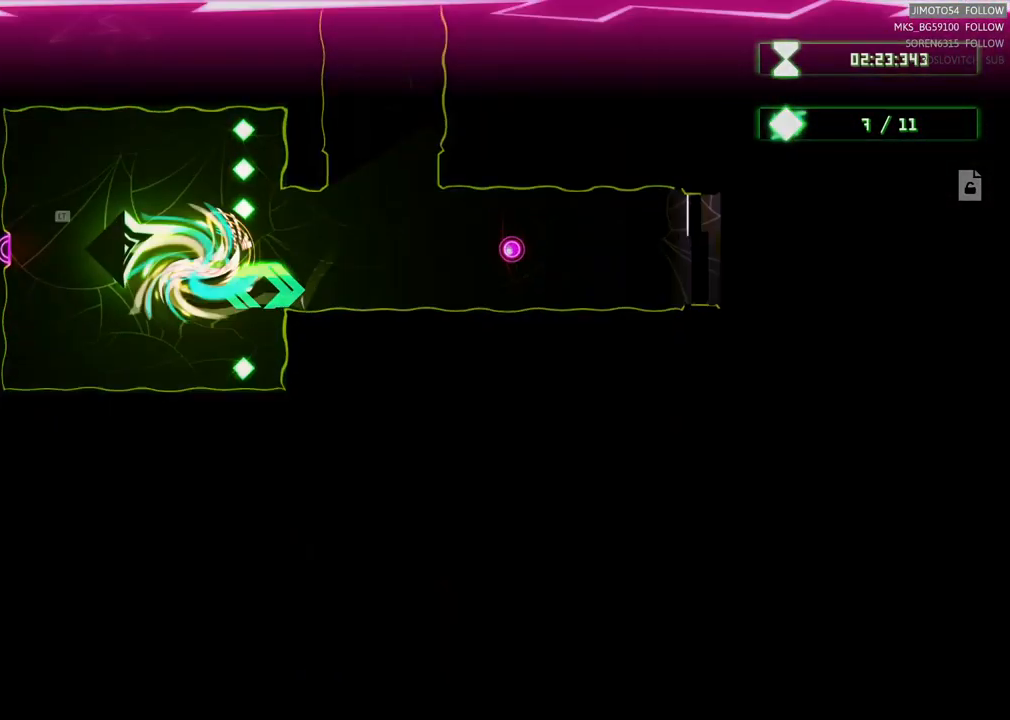
{"buttons": [], "left_stick": "center", "right_stick": "center", "events": [[433, "left_stick", "center"]]}
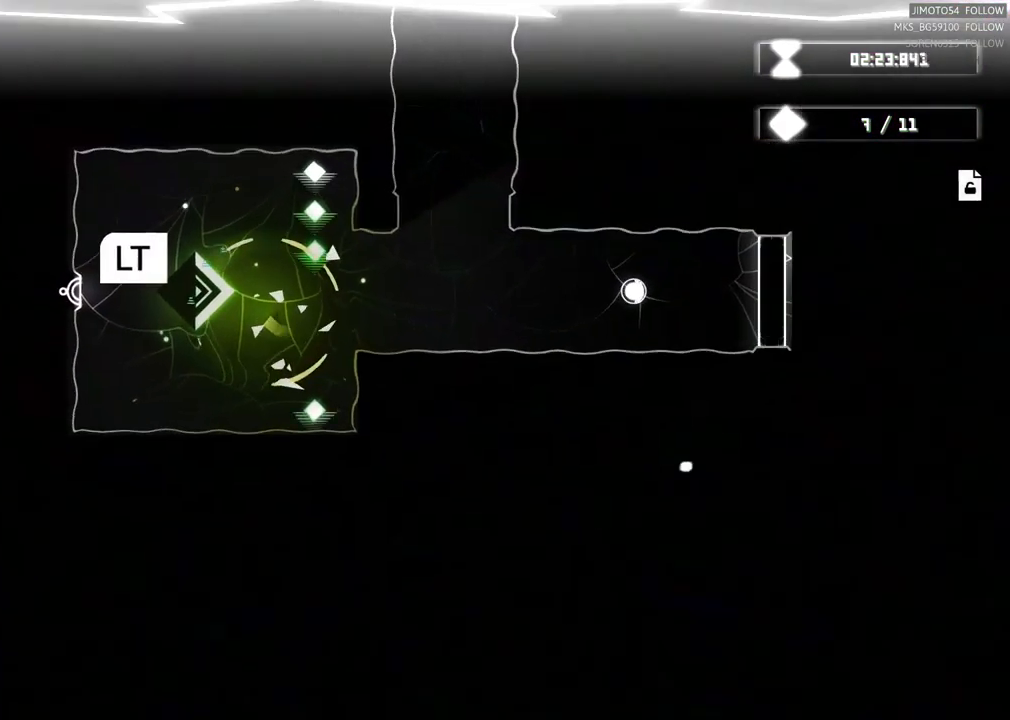
{"buttons": ["L2"], "left_stick": "center", "right_stick": "center", "events": [[167, "L2", "down"]]}
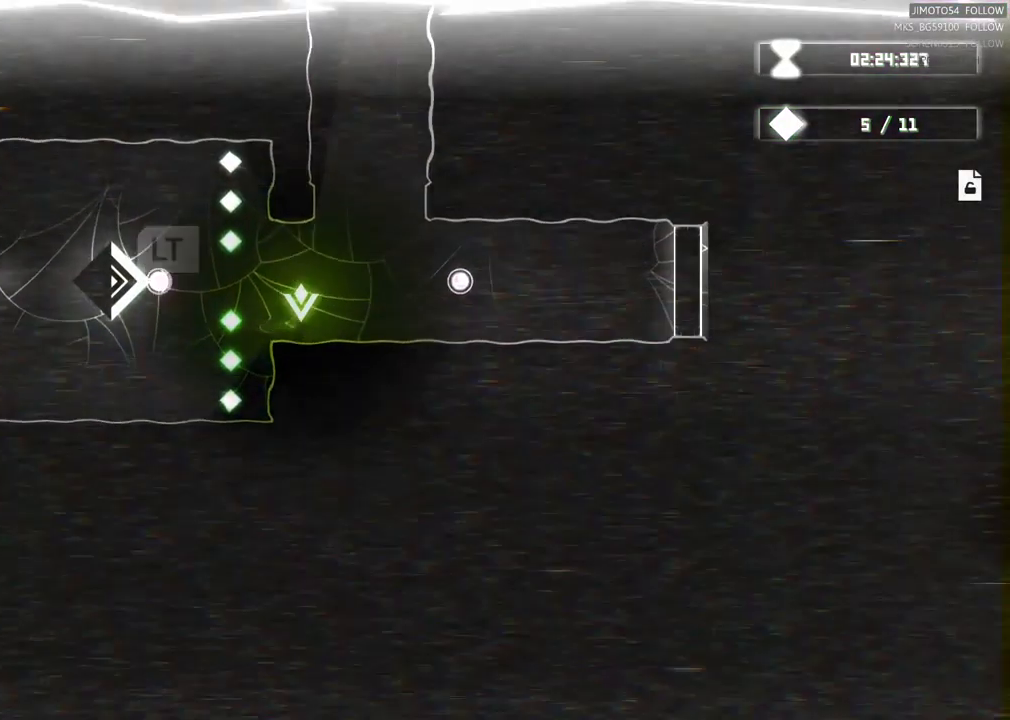
{"buttons": [], "left_stick": "center", "right_stick": "center", "events": [[400, "L2", "up"]]}
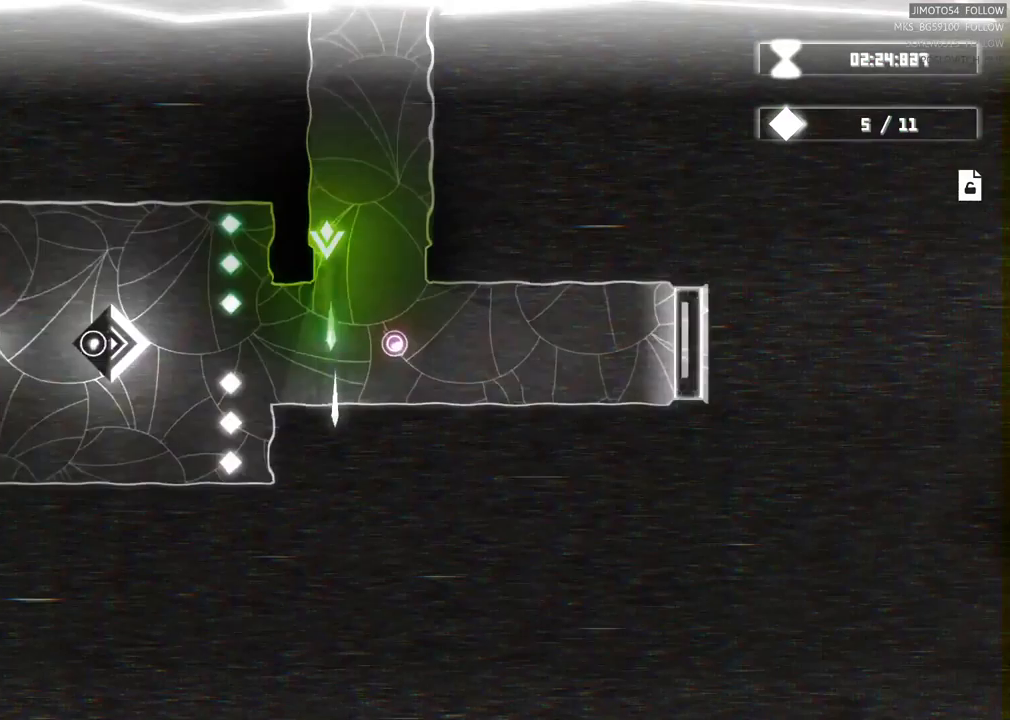
{"buttons": [], "left_stick": "up-left", "right_stick": "center", "events": [[267, "left_stick", "down-left"], [467, "left_stick", "up-left"]]}
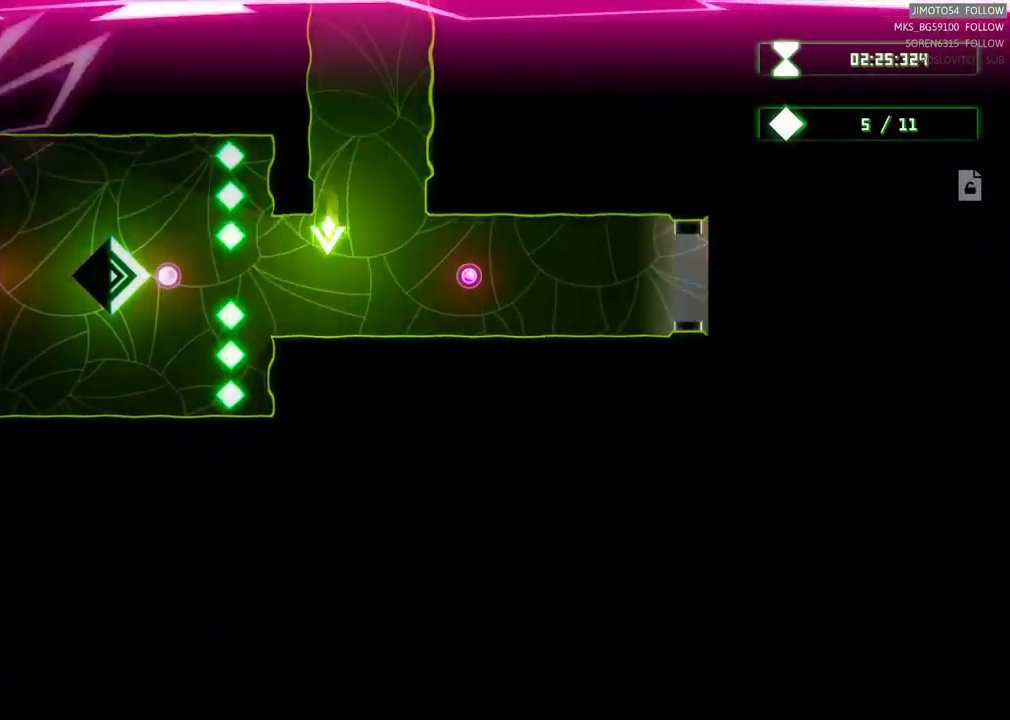
{"buttons": [], "left_stick": "down-left", "right_stick": "center", "events": [[150, "left_stick", "up"], [350, "left_stick", "up-left"], [467, "left_stick", "down-left"]]}
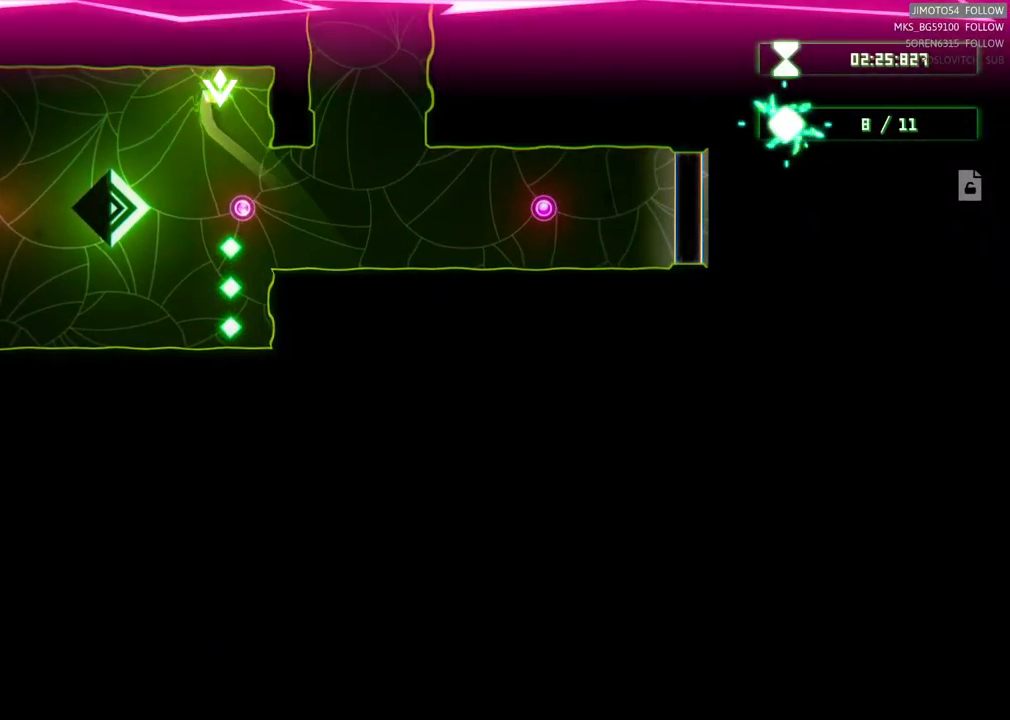
{"buttons": [], "left_stick": "up-right", "right_stick": "center", "events": [[117, "left_stick", "down"], [284, "left_stick", "down-right"], [484, "left_stick", "up-right"]]}
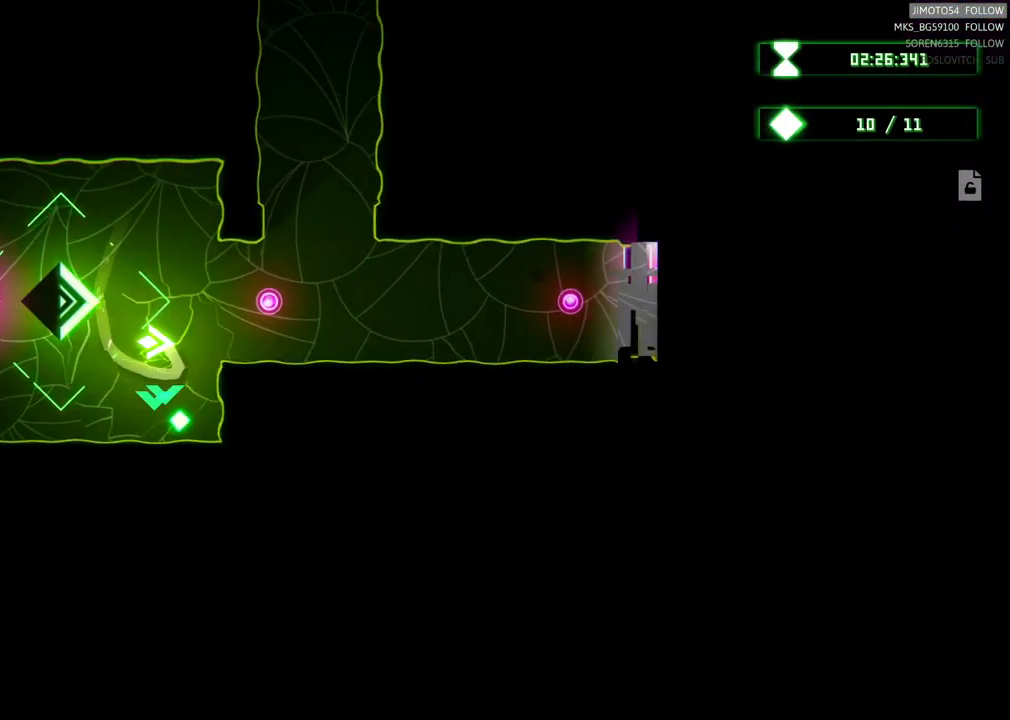
{"buttons": [], "left_stick": "down-right", "right_stick": "center", "events": [[34, "left_stick", "up-left"], [184, "left_stick", "left"], [334, "left_stick", "right"], [400, "left_stick", "down-right"]]}
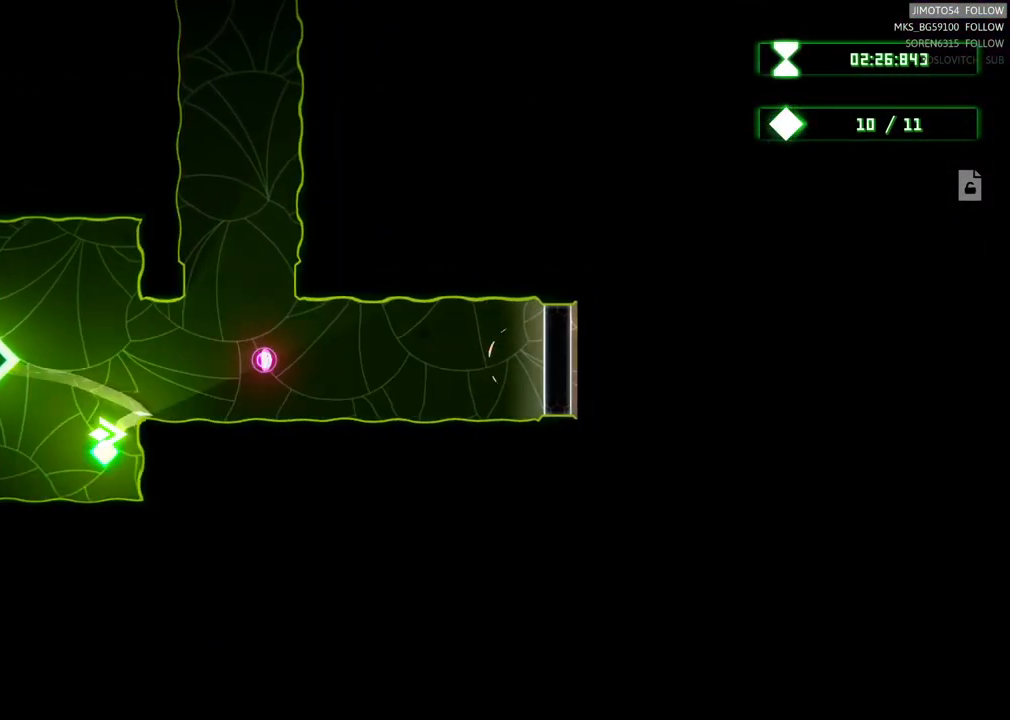
{"buttons": [], "left_stick": "up-right", "right_stick": "center", "events": [[184, "left_stick", "up"], [317, "left_stick", "right"], [384, "left_stick", "up-right"]]}
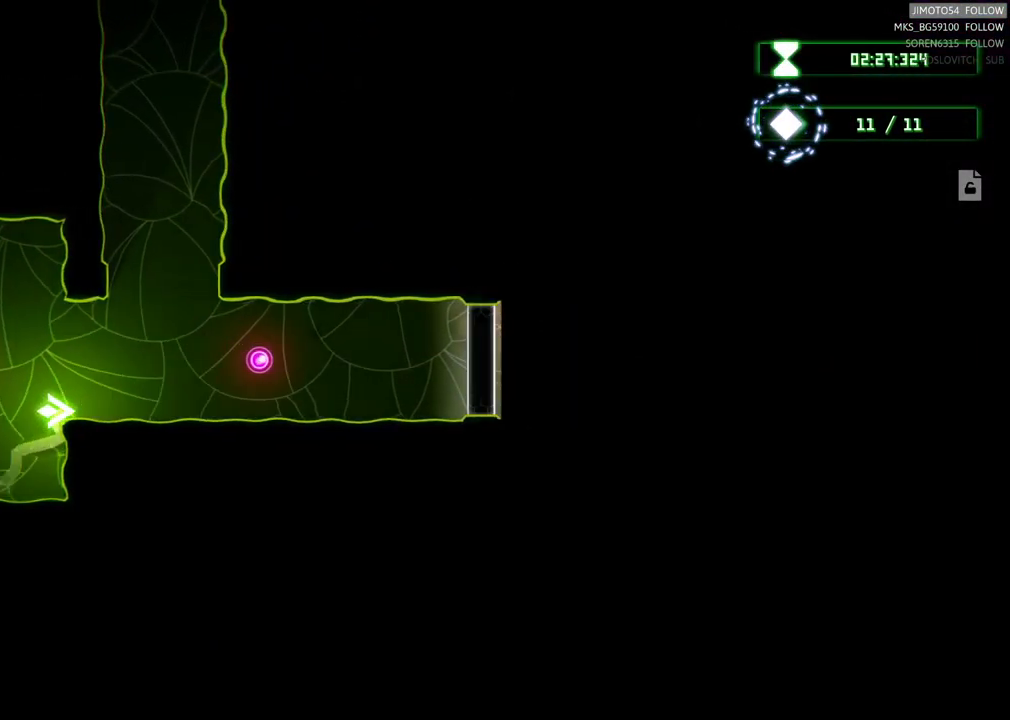
{"buttons": ["R2"], "left_stick": "center", "right_stick": "center", "events": [[134, "left_stick", "center"], [350, "R2", "down"]]}
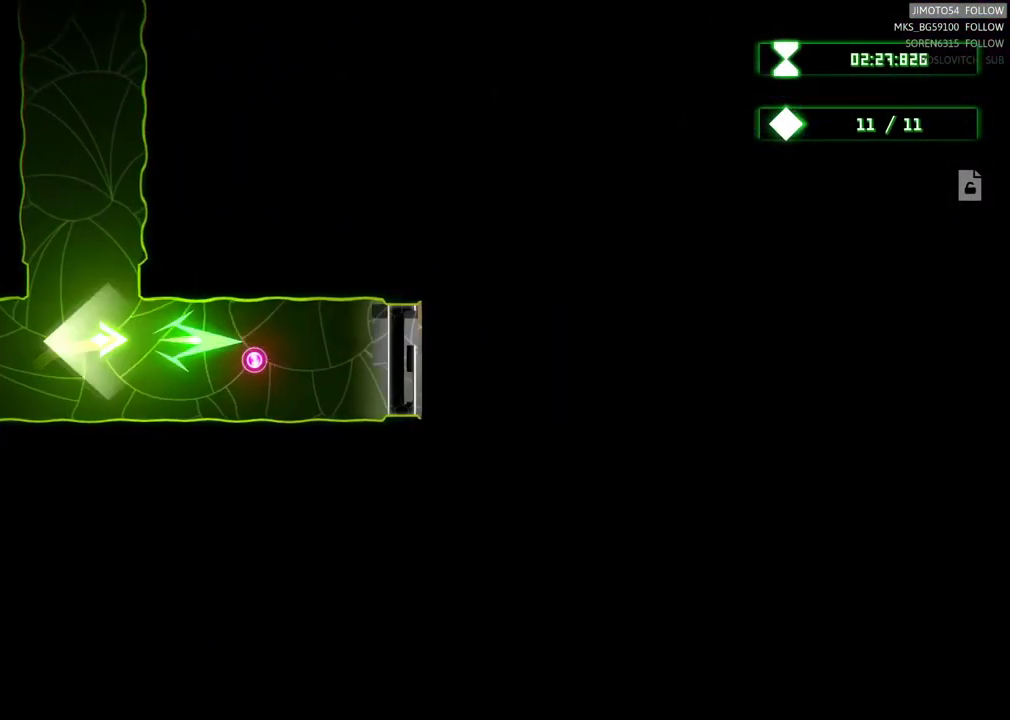
{"buttons": ["R2"], "left_stick": "center", "right_stick": "center", "events": [[150, "left_stick", "right"], [334, "left_stick", "center"]]}
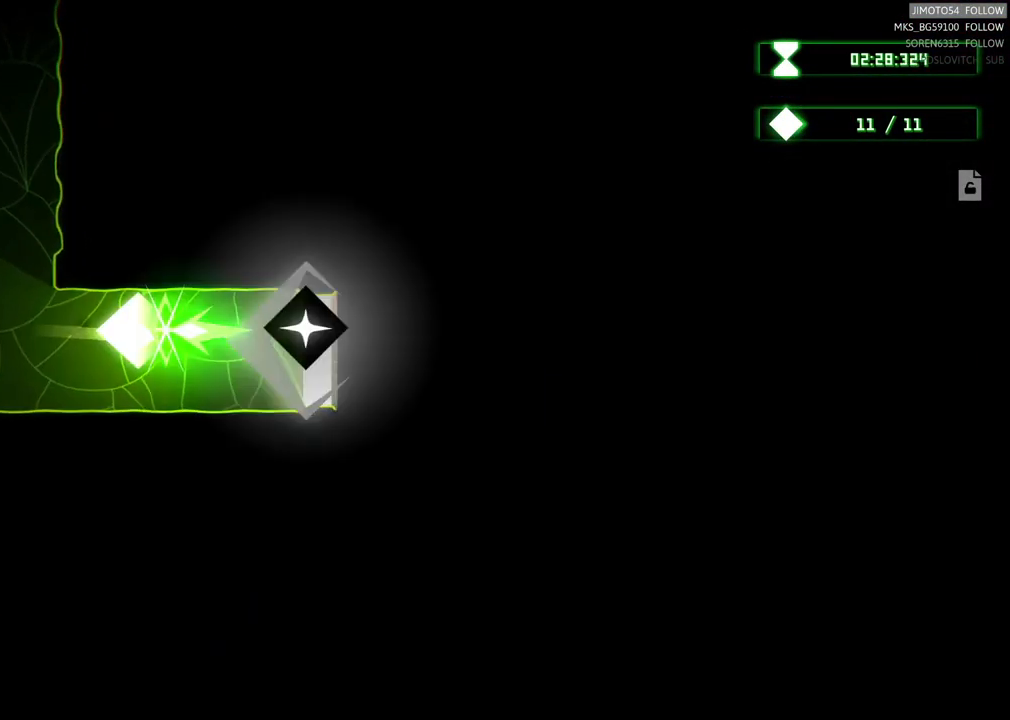
{"buttons": [], "left_stick": "center", "right_stick": "center", "events": [[184, "left_stick", "right"], [400, "R2", "up"], [434, "left_stick", "center"]]}
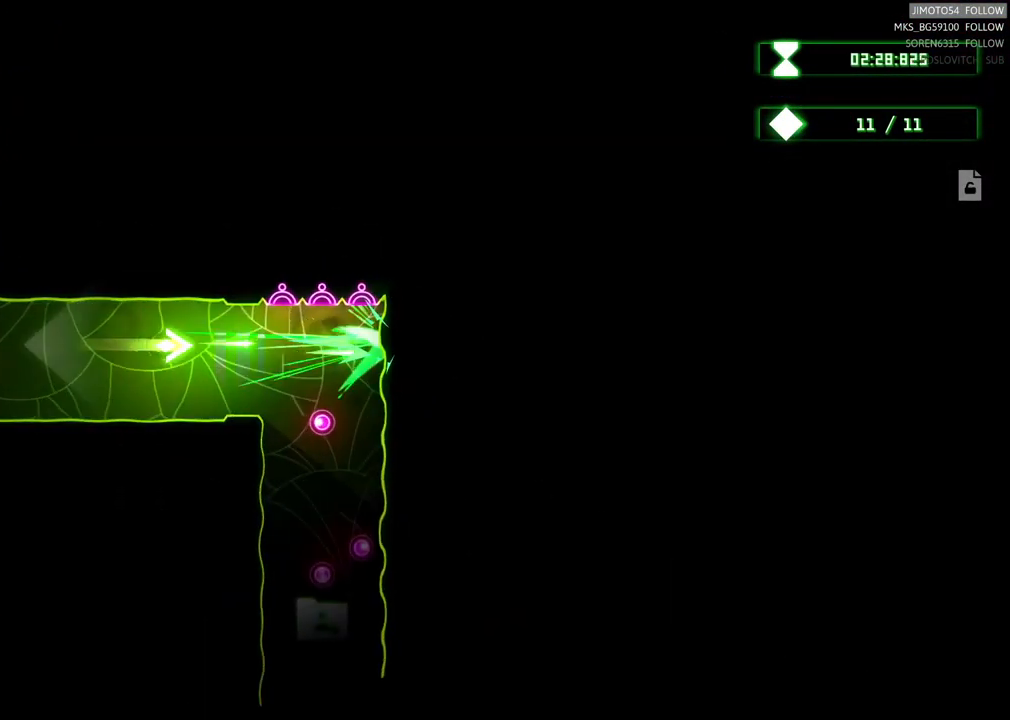
{"buttons": [], "left_stick": "right", "right_stick": "center", "events": [[400, "left_stick", "right"]]}